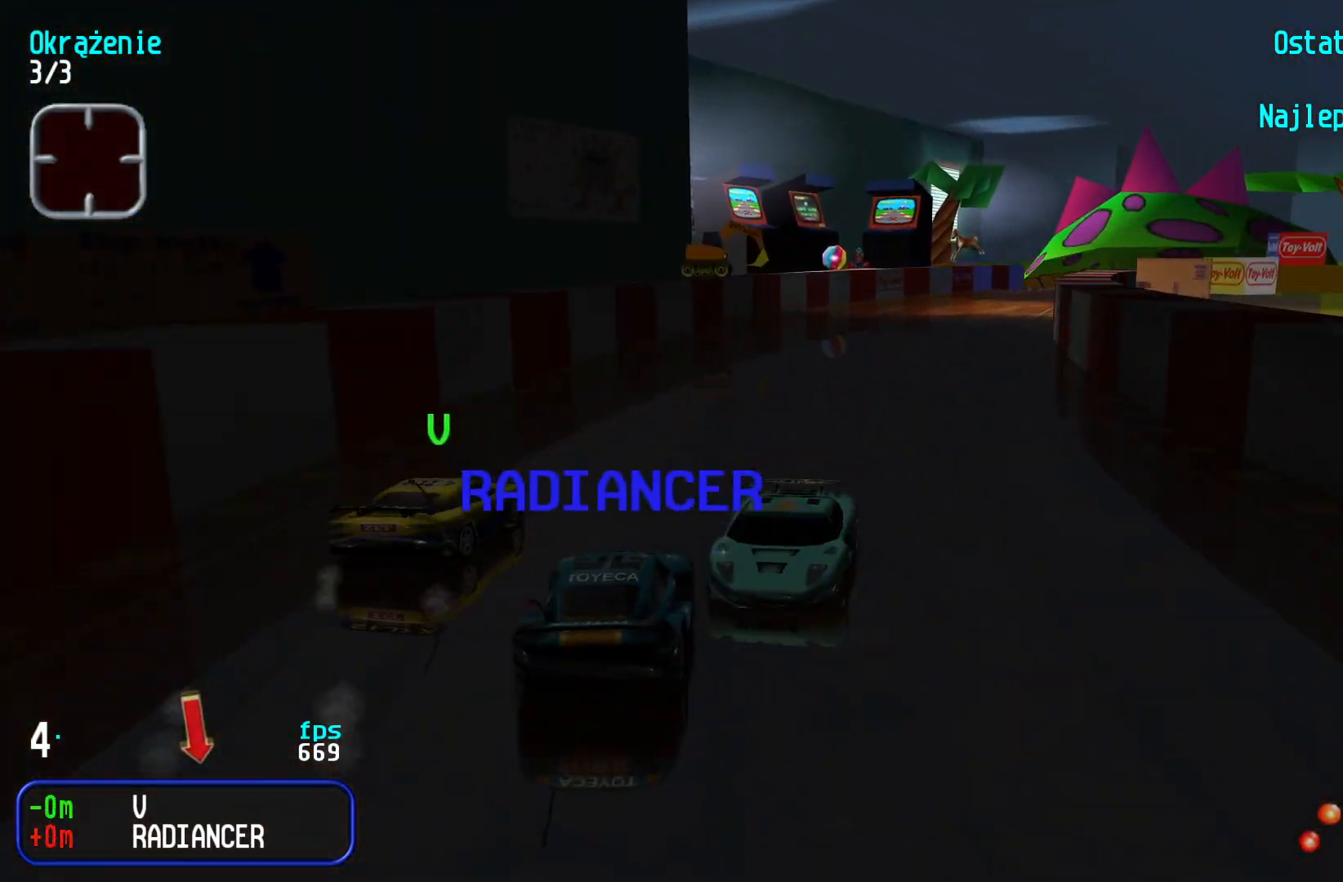
Gameplay with keyboard; each line is a JSON object with the keys held at the frame after it. "events" lists presses ("down") and releases ("up") of "down", "left", "right" and "up" between this image and that frame as [ms after this image, input, new state], when the widget could be followed in between. No other keys are recorded. Mouse input is not recorded.
{"keys": ["down", "left"], "events": [[17, "left", "down"], [100, "left", "up"], [184, "left", "down"], [267, "left", "up"], [350, "left", "down"], [434, "left", "up"], [500, "left", "down"]]}
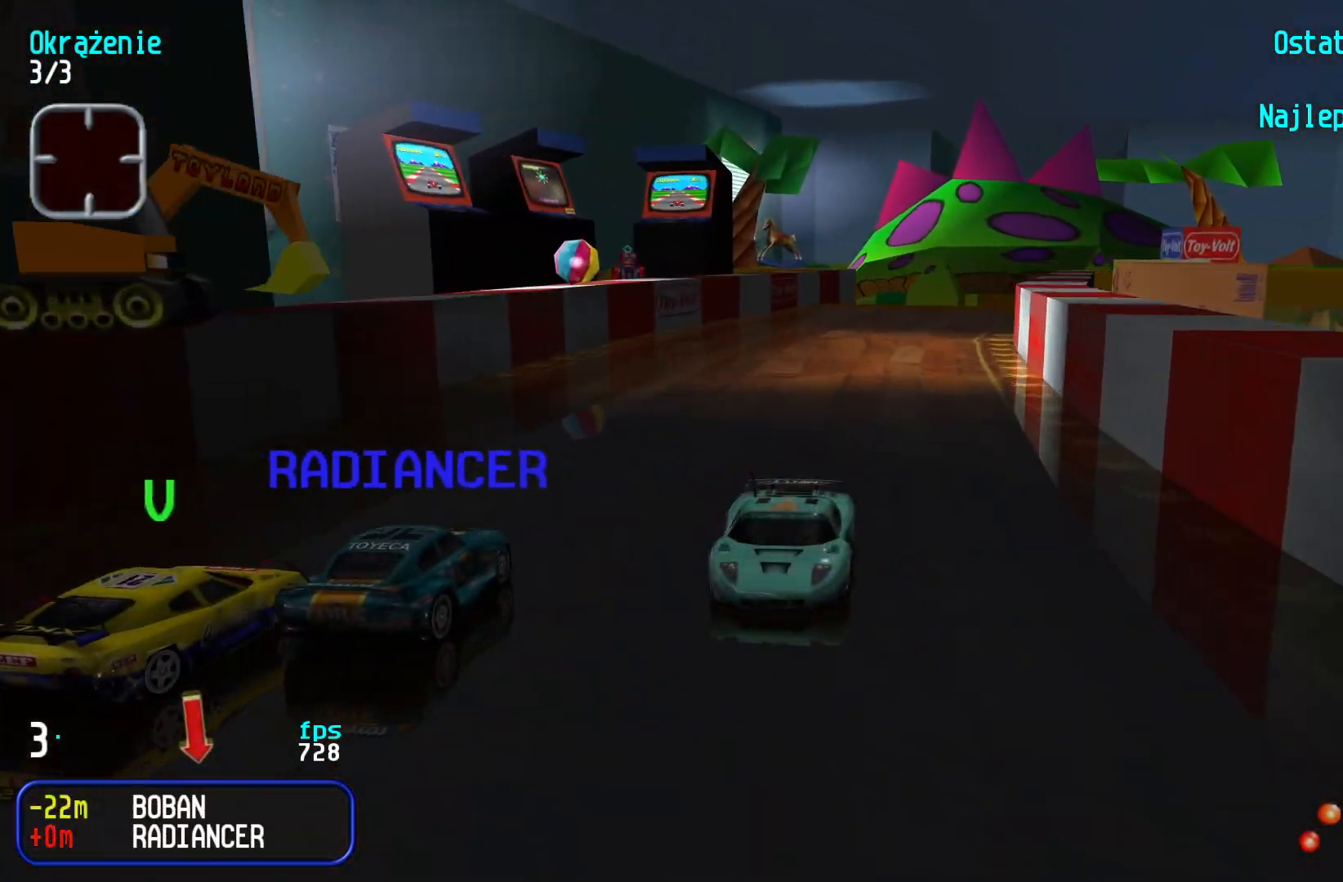
{"keys": ["down", "left"], "events": [[84, "left", "up"], [150, "left", "down"], [234, "left", "up"], [300, "left", "down"], [384, "left", "up"], [450, "left", "down"]]}
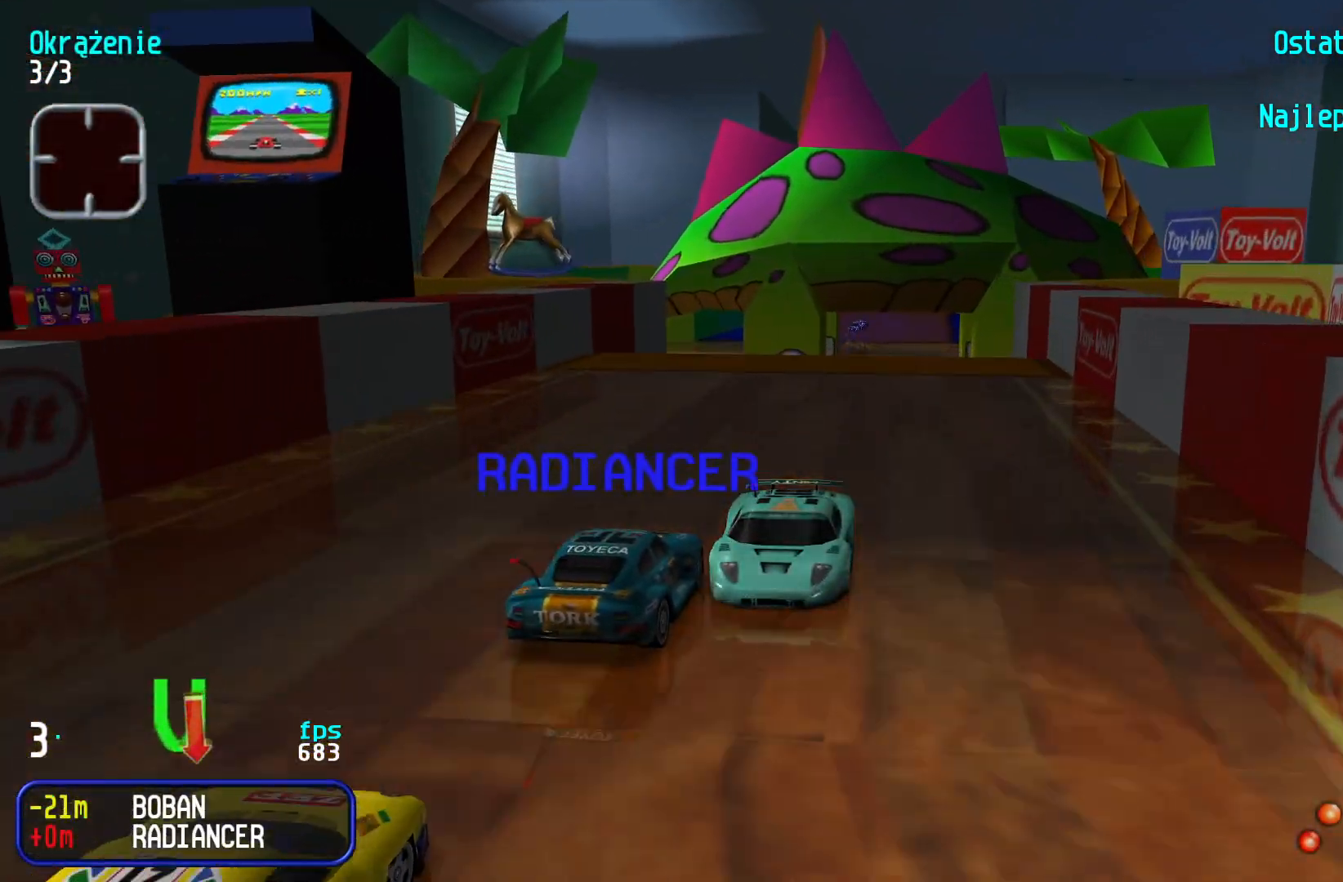
{"keys": ["down"], "events": [[17, "left", "up"]]}
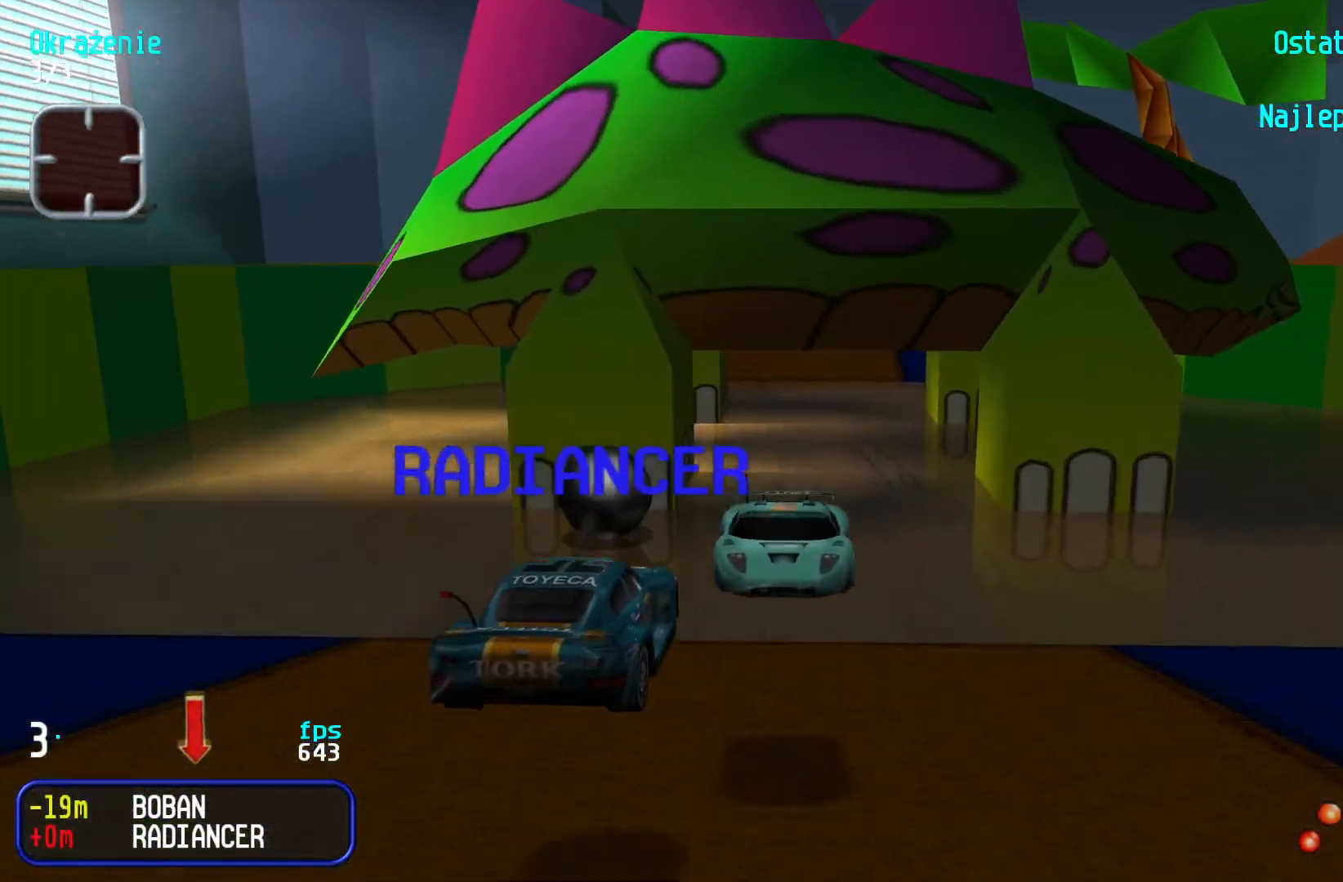
{"keys": ["down"], "events": [[384, "left", "down"], [434, "left", "up"]]}
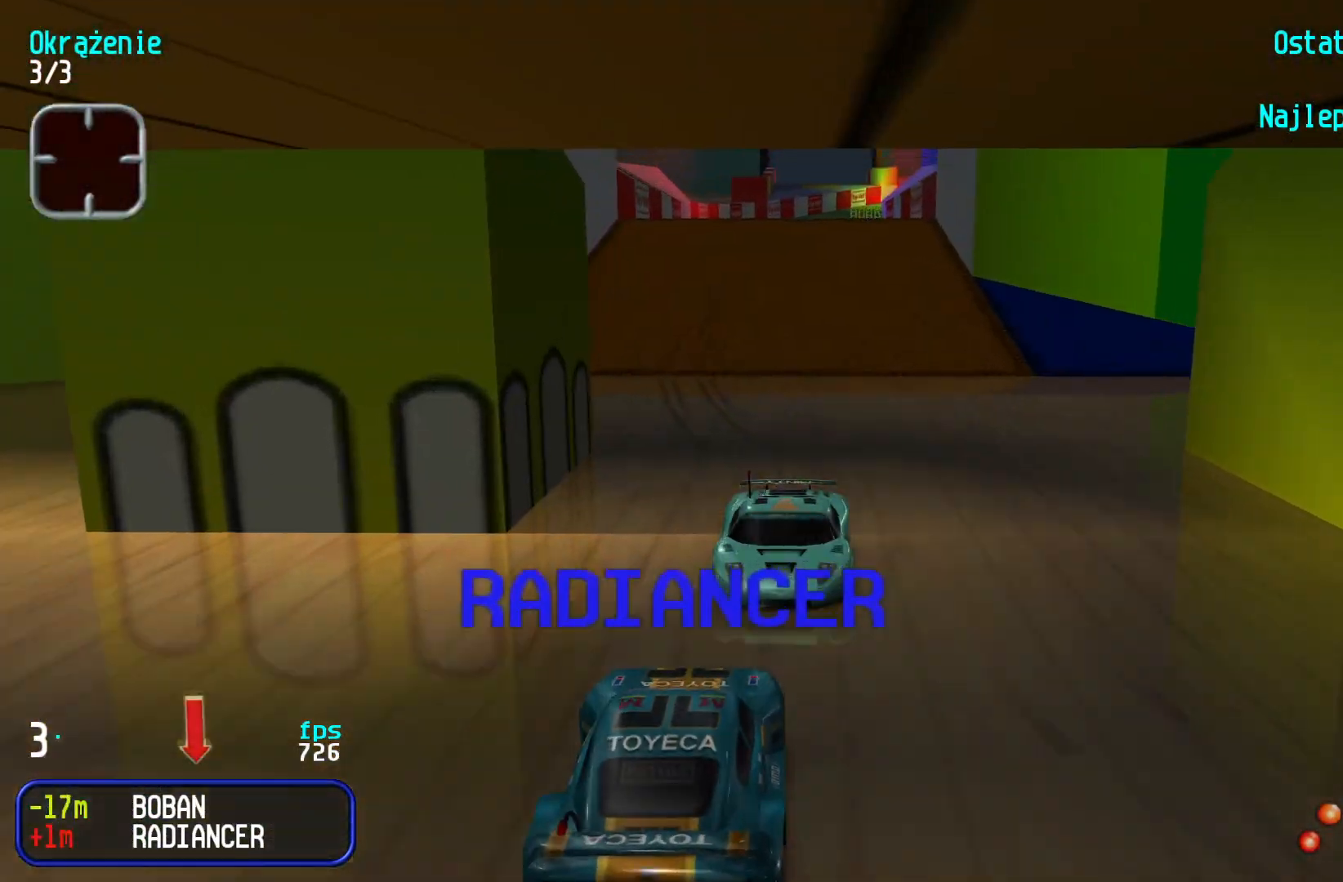
{"keys": ["down", "left"], "events": [[317, "left", "down"], [384, "left", "up"], [467, "left", "down"]]}
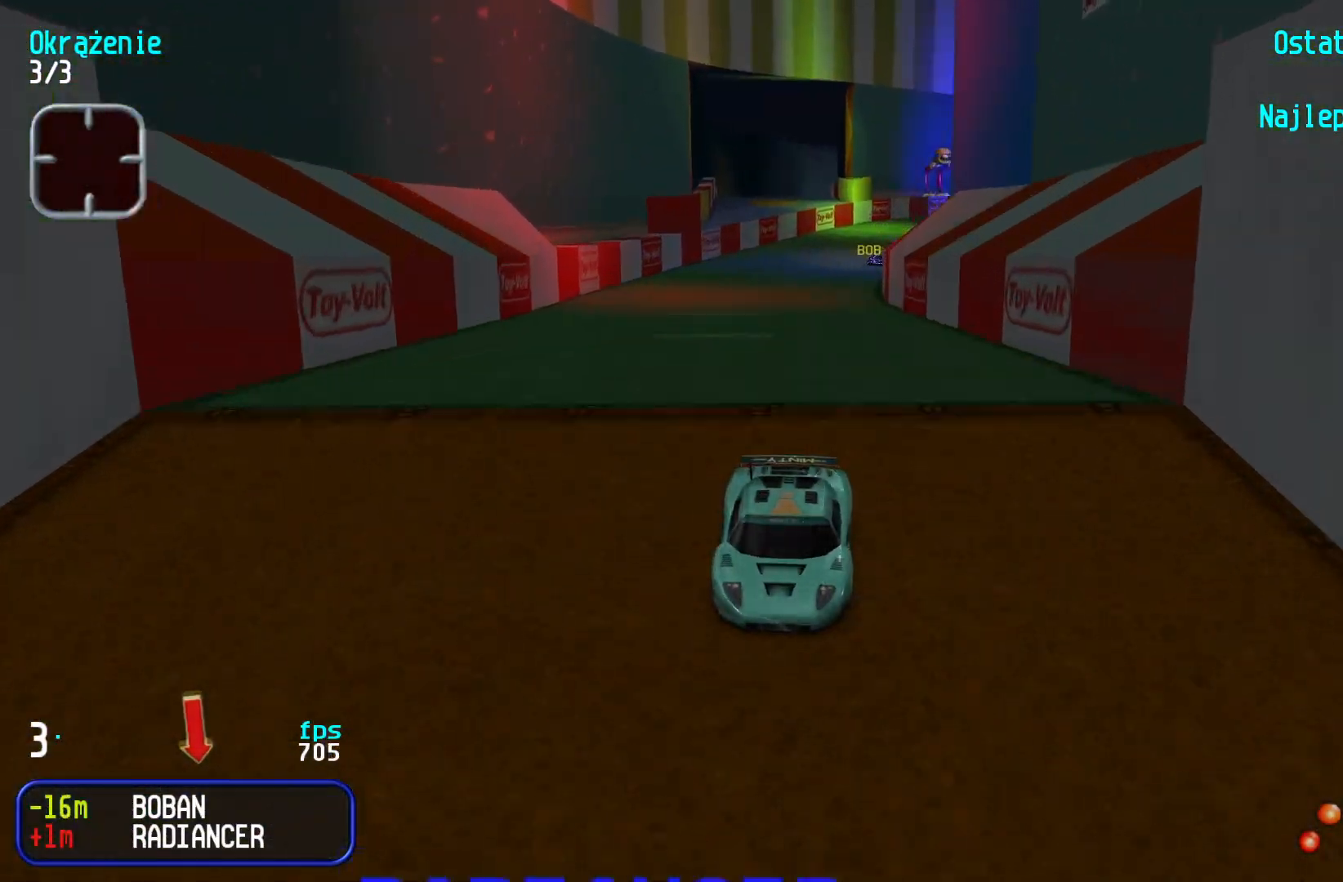
{"keys": ["down"], "events": [[17, "left", "up"], [84, "left", "down"], [150, "left", "up"]]}
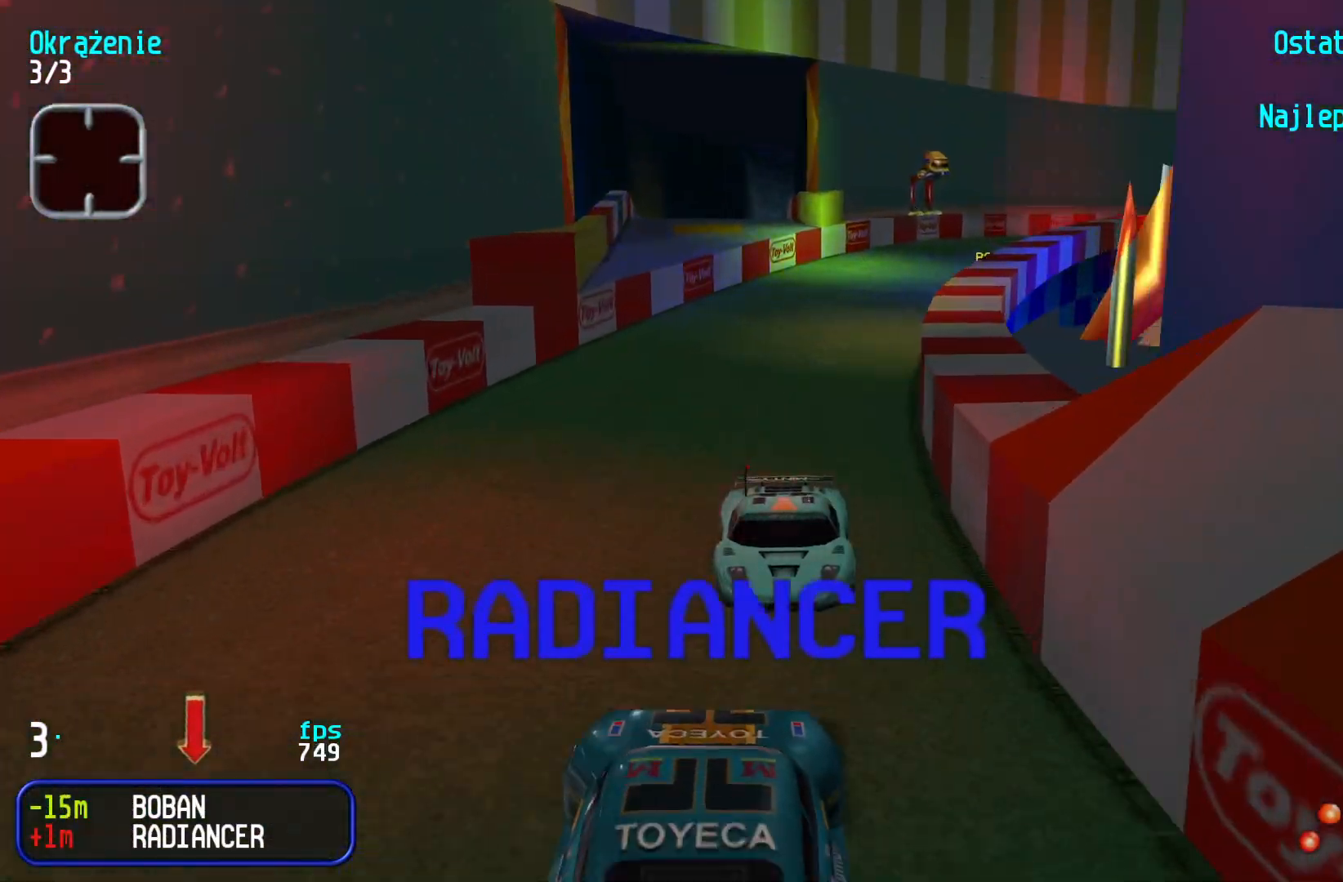
{"keys": ["down", "left"], "events": [[200, "left", "down"], [334, "left", "up"], [400, "left", "down"]]}
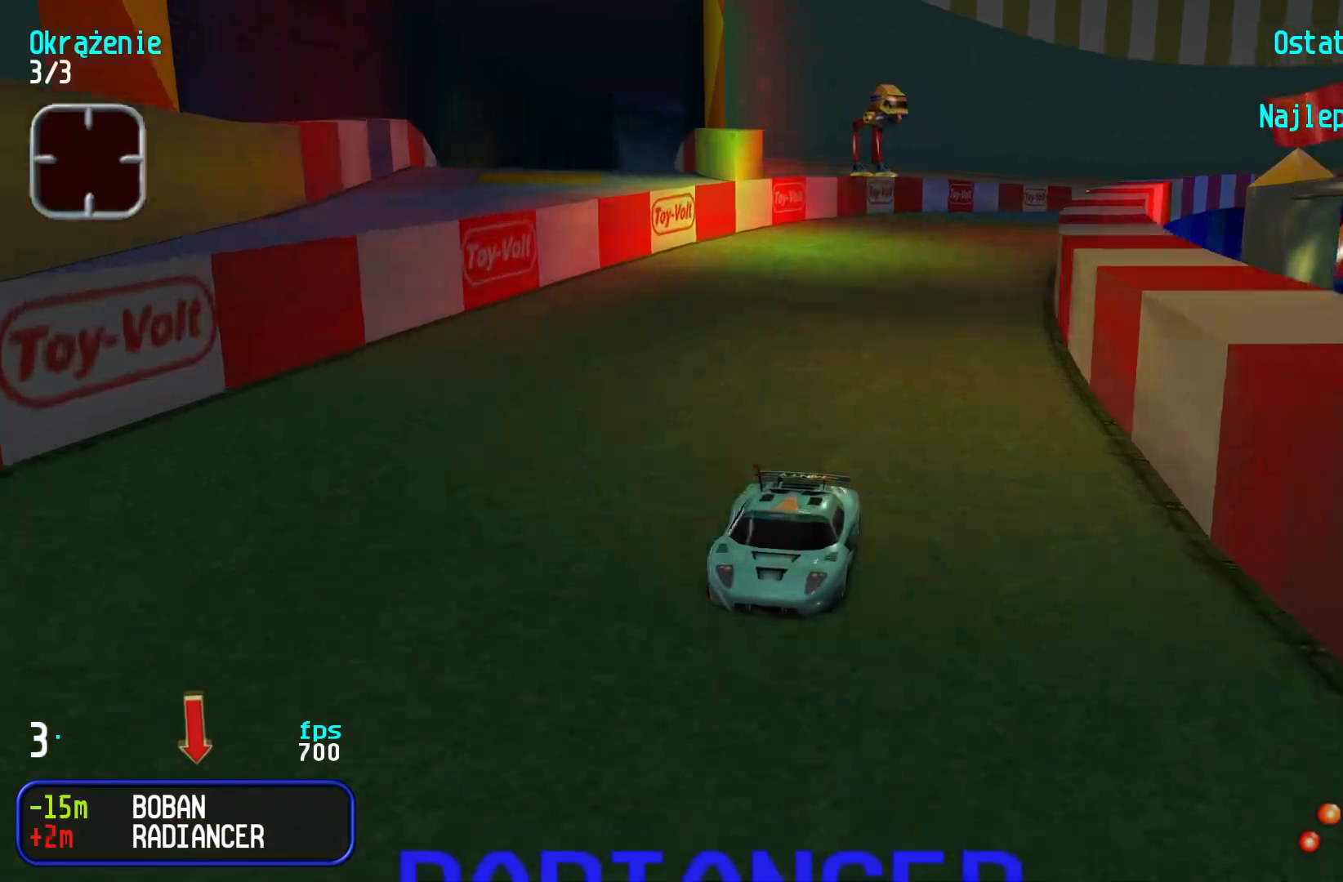
{"keys": ["down", "left"], "events": [[17, "left", "up"], [84, "left", "down"], [217, "left", "up"], [284, "left", "down"], [434, "left", "up"], [500, "left", "down"]]}
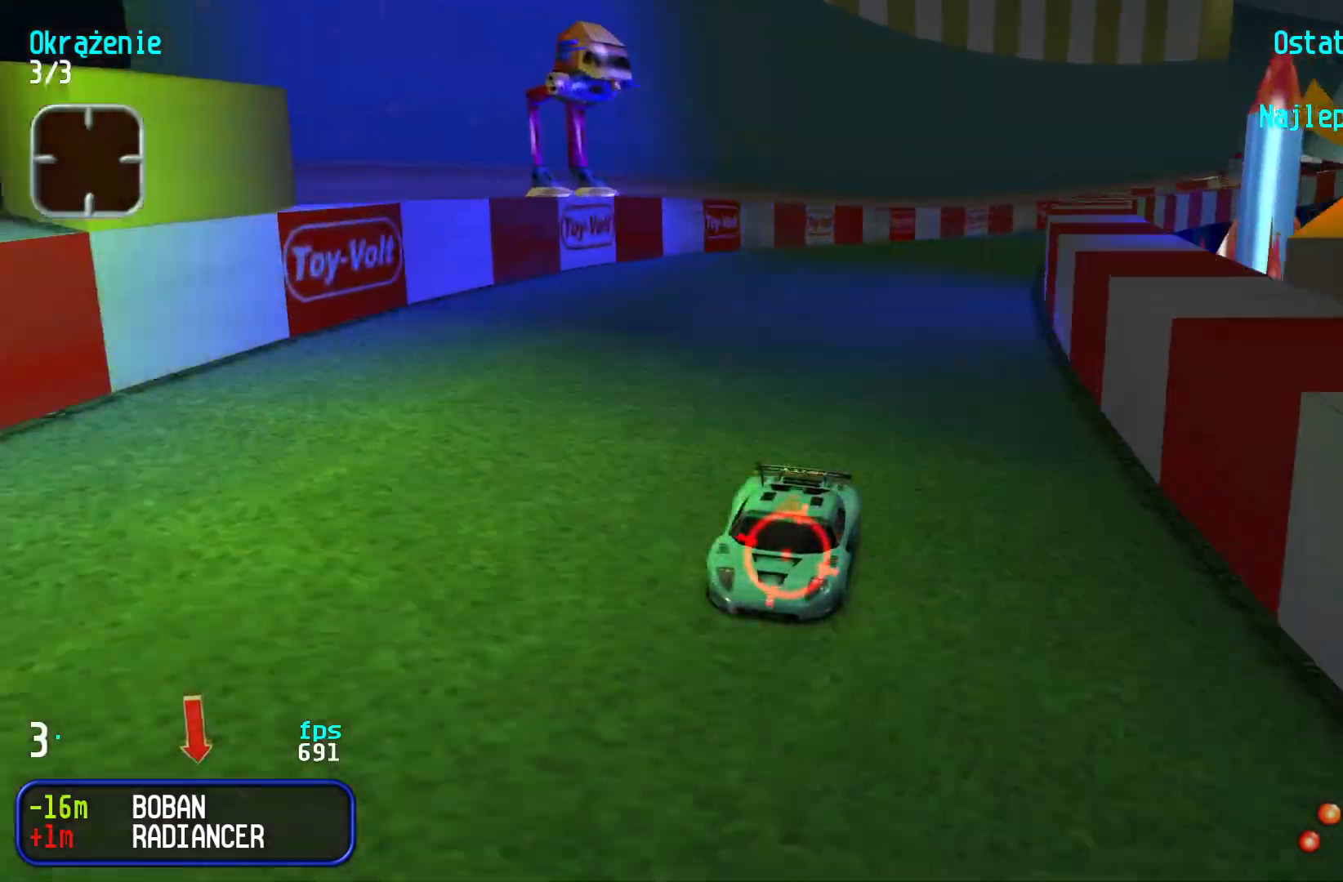
{"keys": ["down", "left"], "events": [[134, "left", "up"], [200, "left", "down"], [334, "left", "up"], [417, "left", "down"]]}
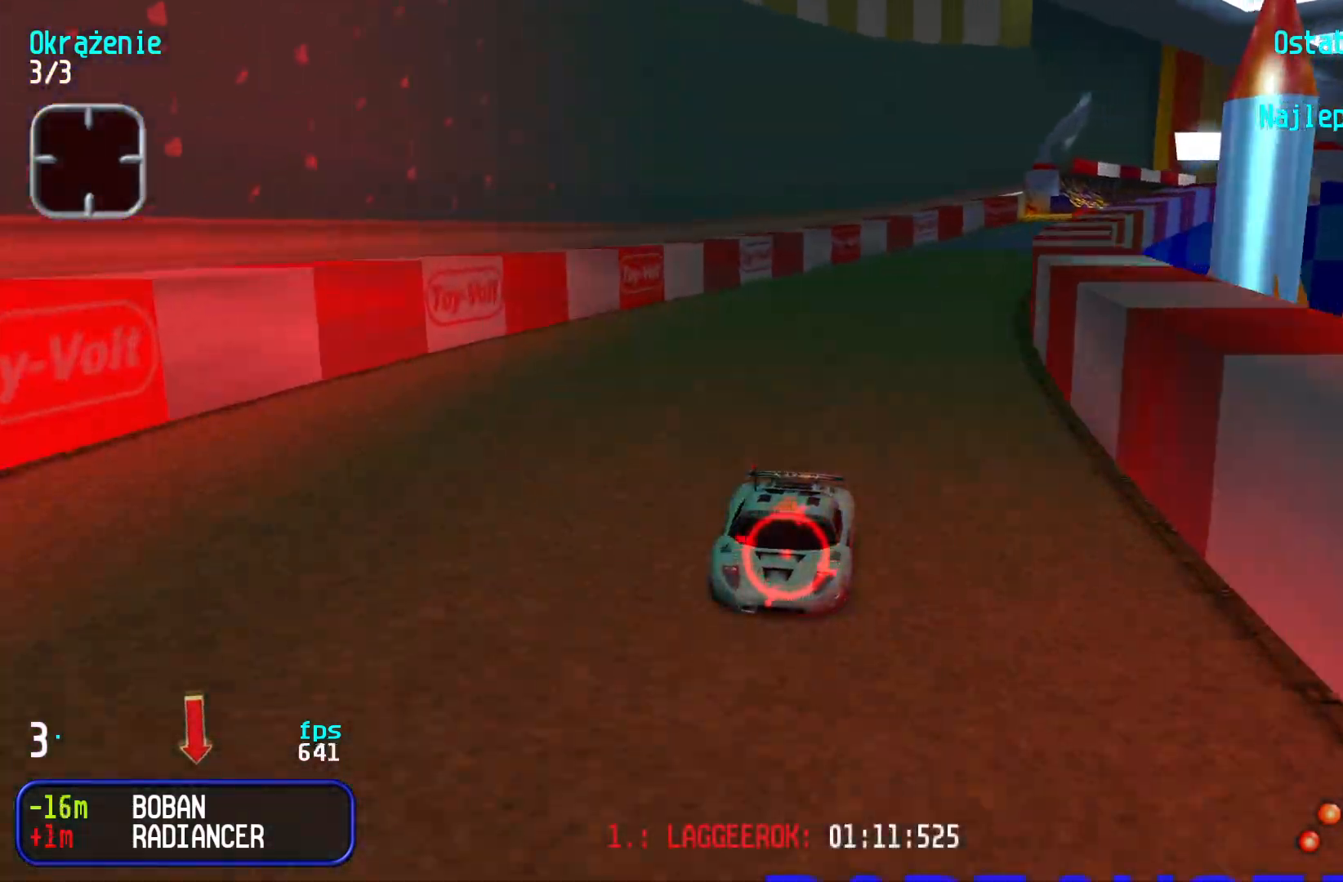
{"keys": ["down", "left"], "events": [[50, "left", "up"], [100, "left", "down"], [234, "left", "up"], [300, "left", "down"], [434, "left", "up"], [484, "left", "down"]]}
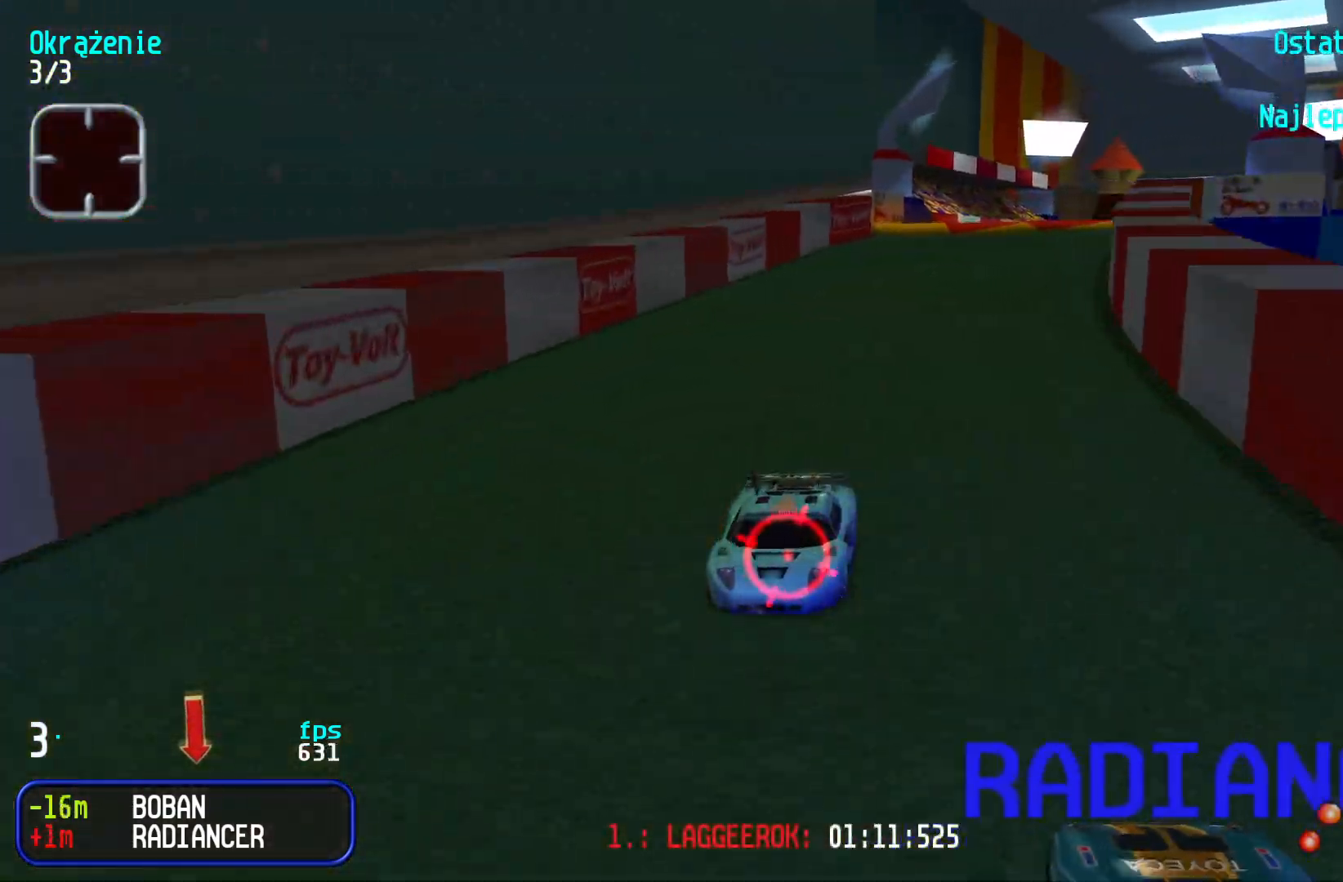
{"keys": ["down"], "events": [[134, "left", "up"], [184, "left", "down"], [300, "left", "up"], [367, "left", "down"], [434, "left", "up"]]}
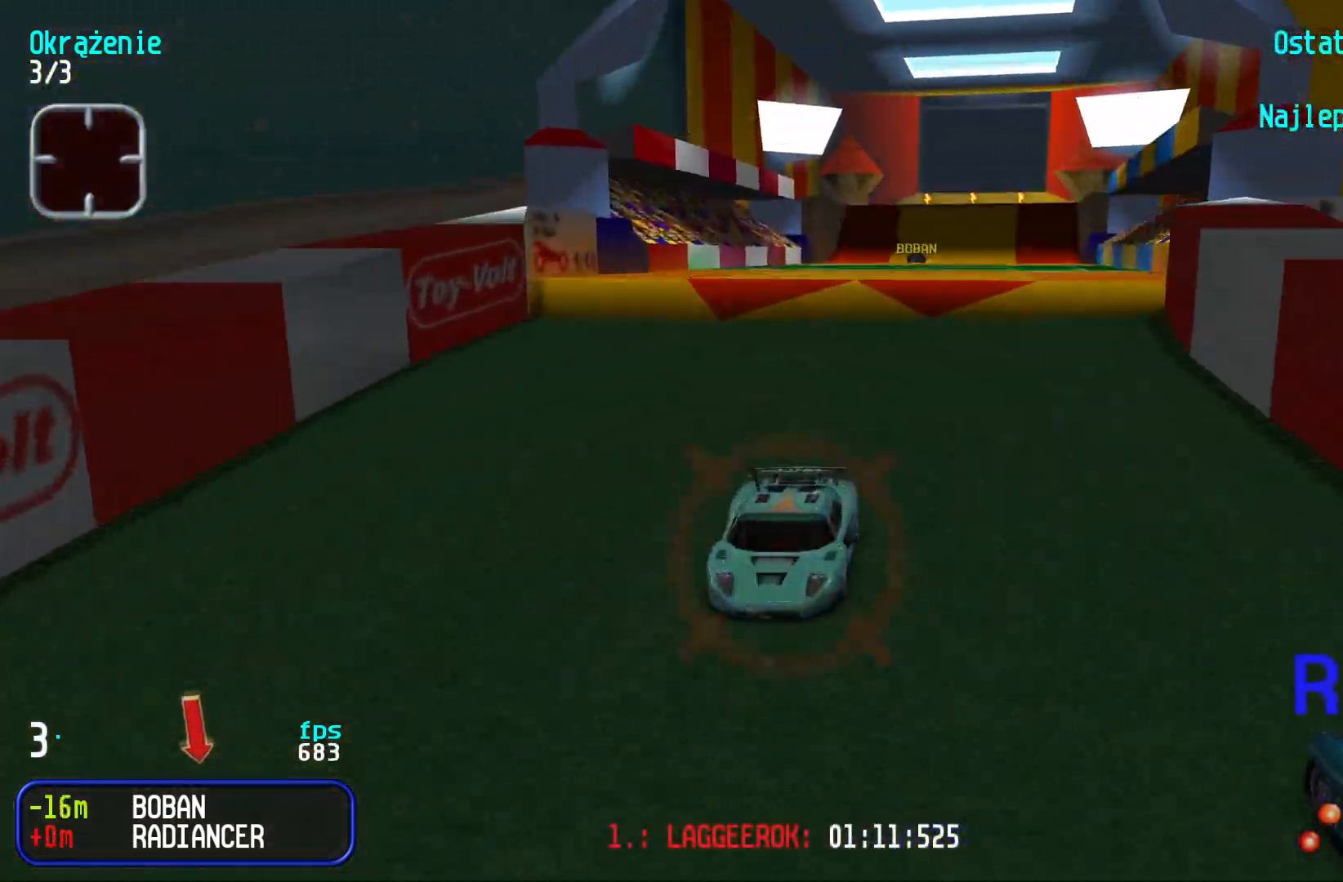
{"keys": ["down"], "events": [[17, "left", "down"], [67, "left", "up"]]}
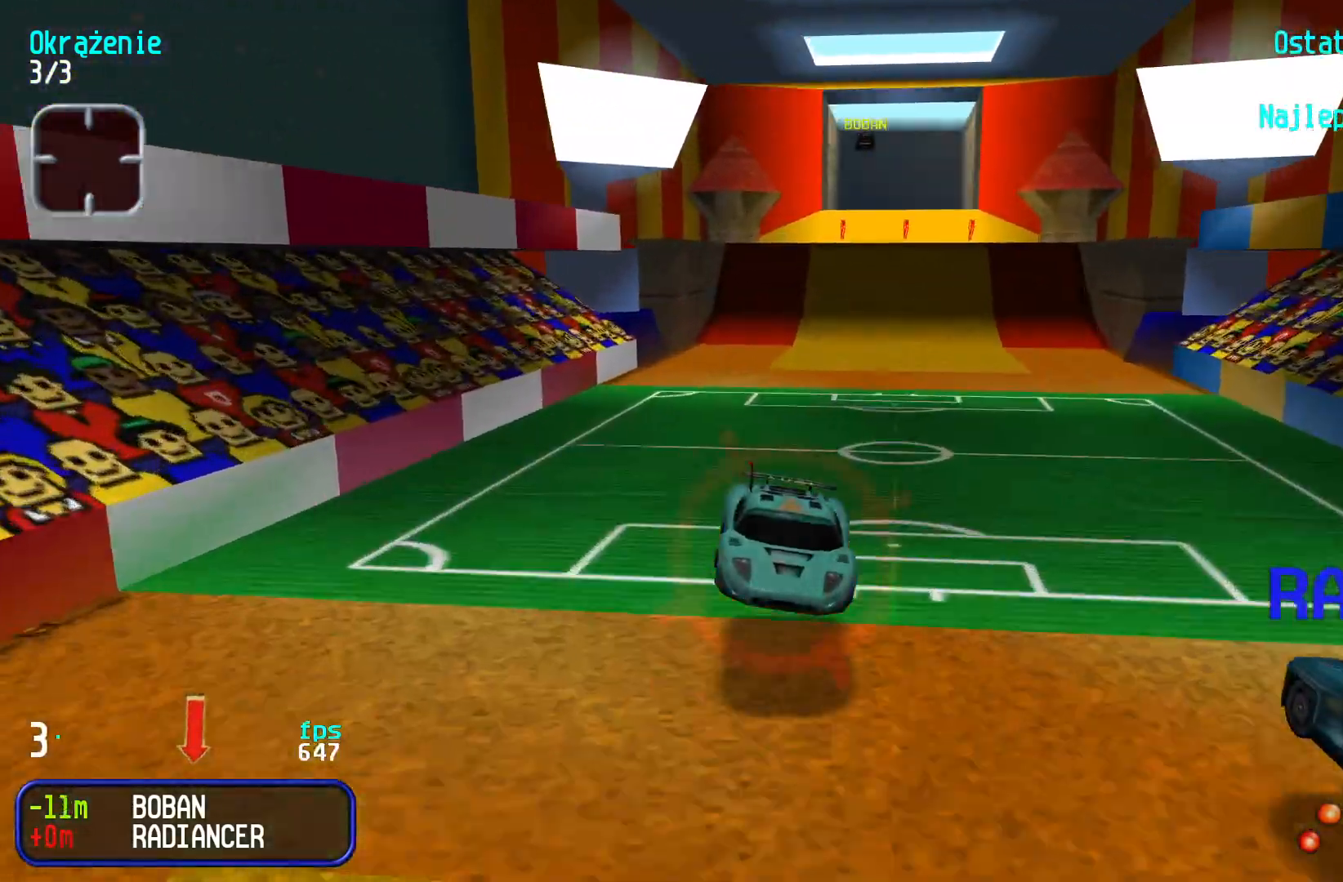
{"keys": ["down", "left"], "events": [[234, "left", "down"], [317, "left", "up"], [434, "left", "down"]]}
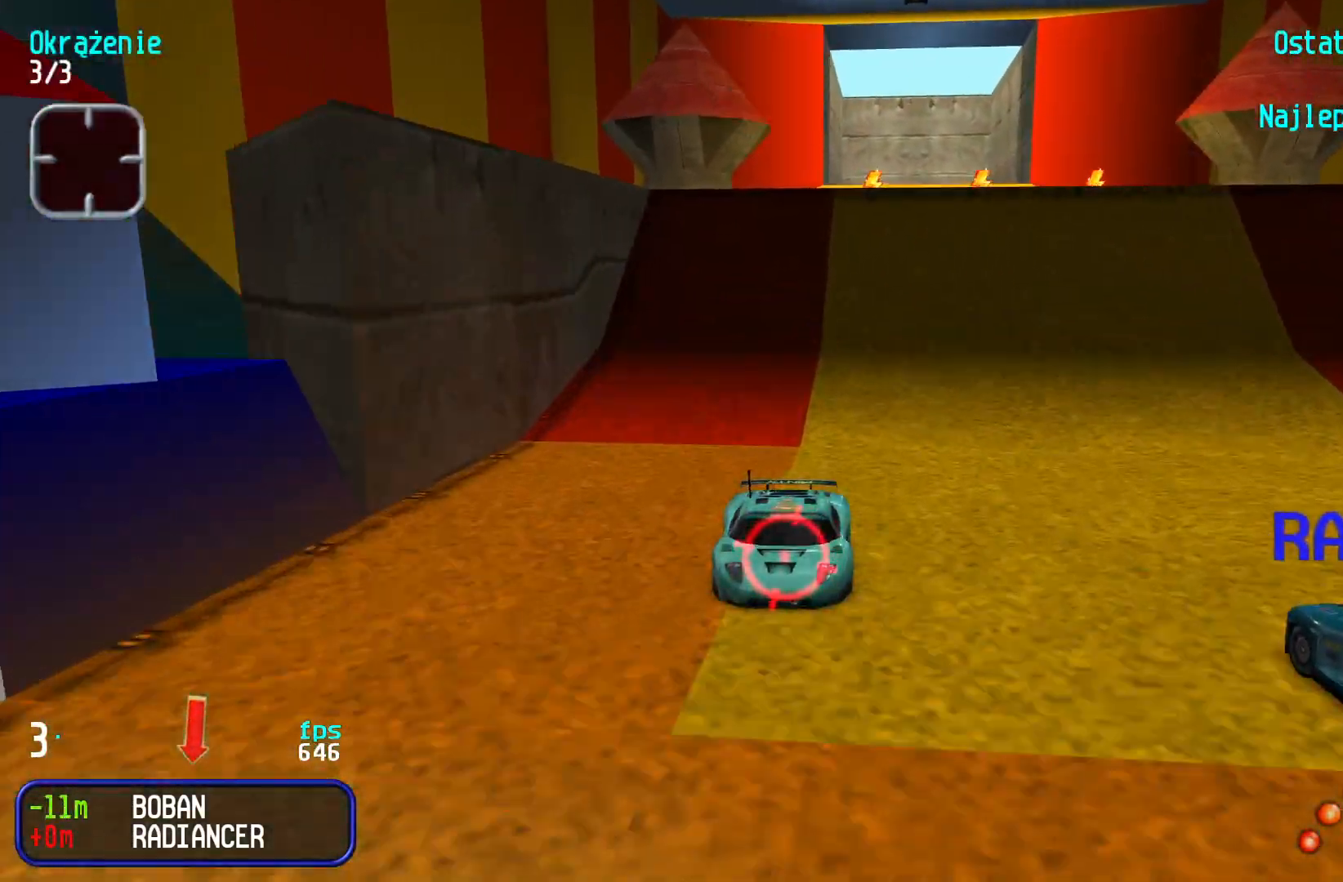
{"keys": ["down"], "events": [[17, "left", "up"]]}
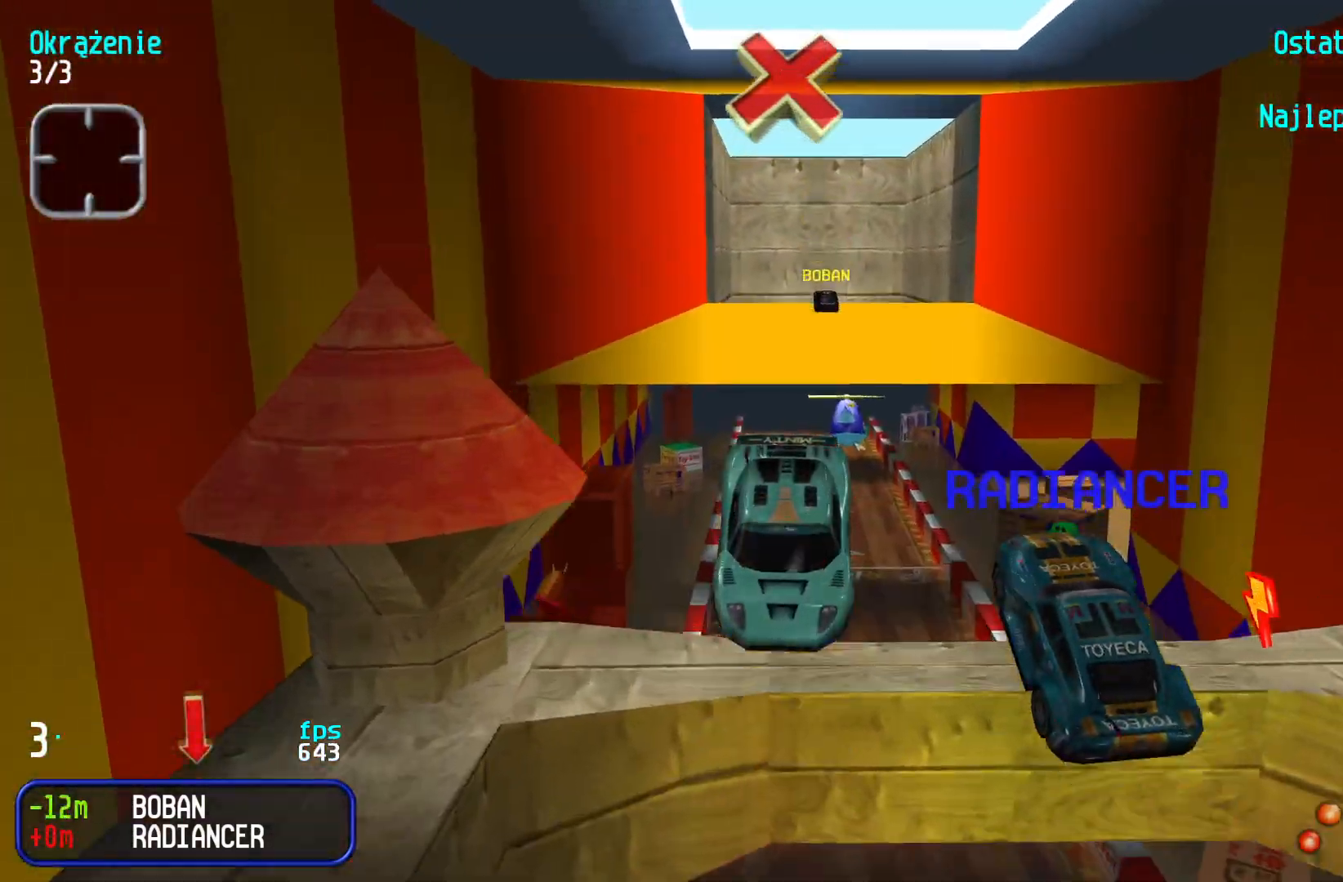
{"keys": ["down"], "events": []}
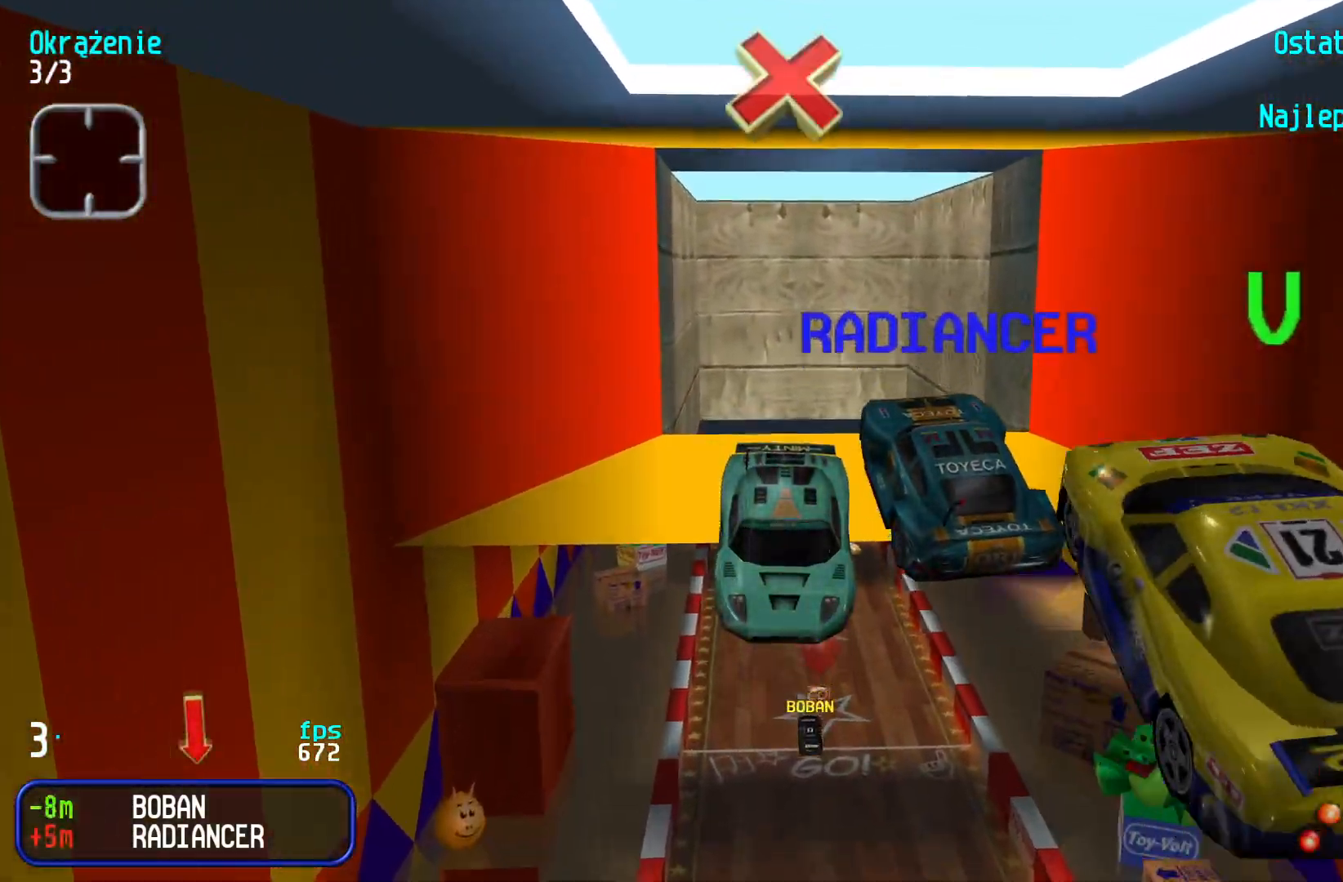
{"keys": ["down"], "events": []}
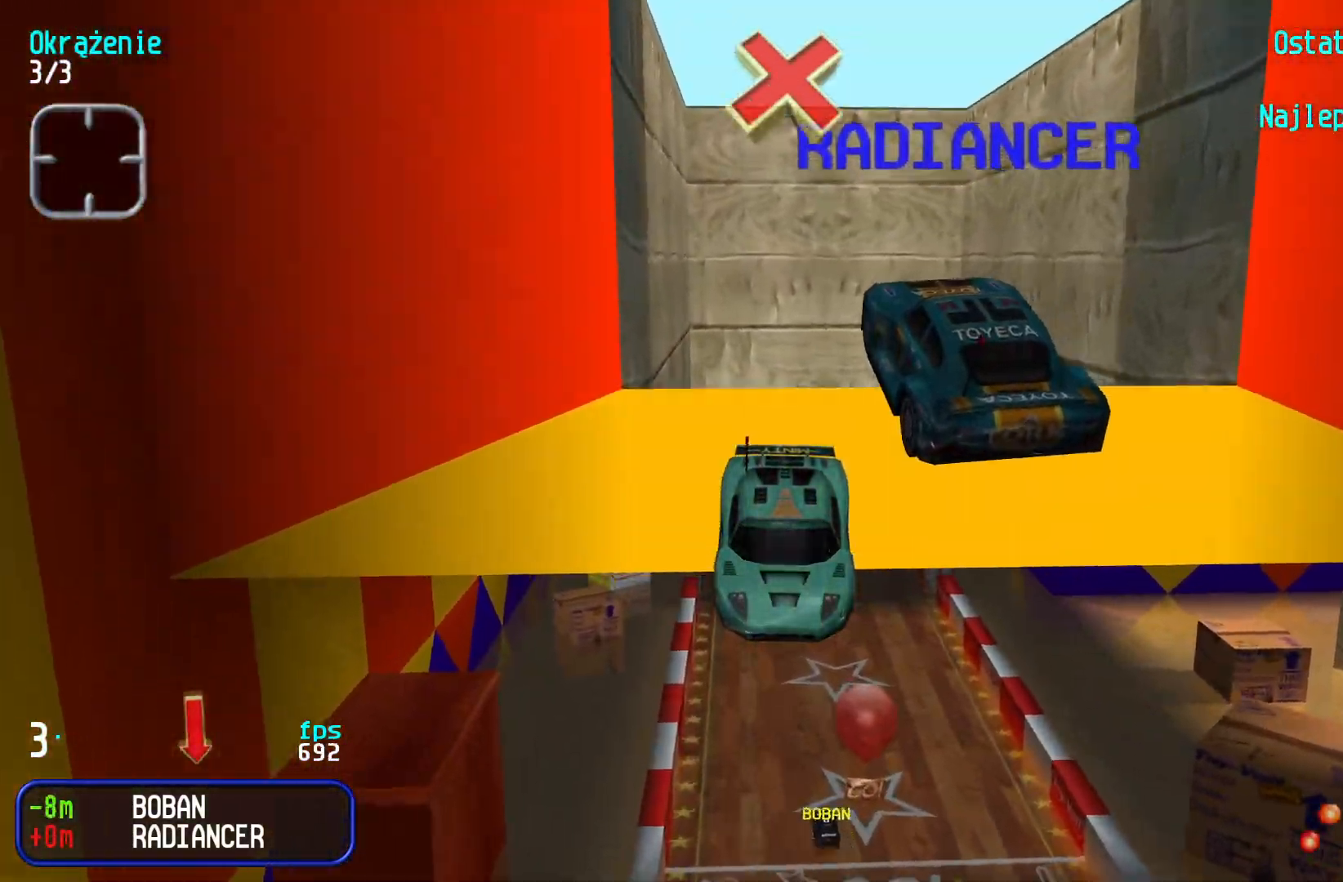
{"keys": ["down"], "events": []}
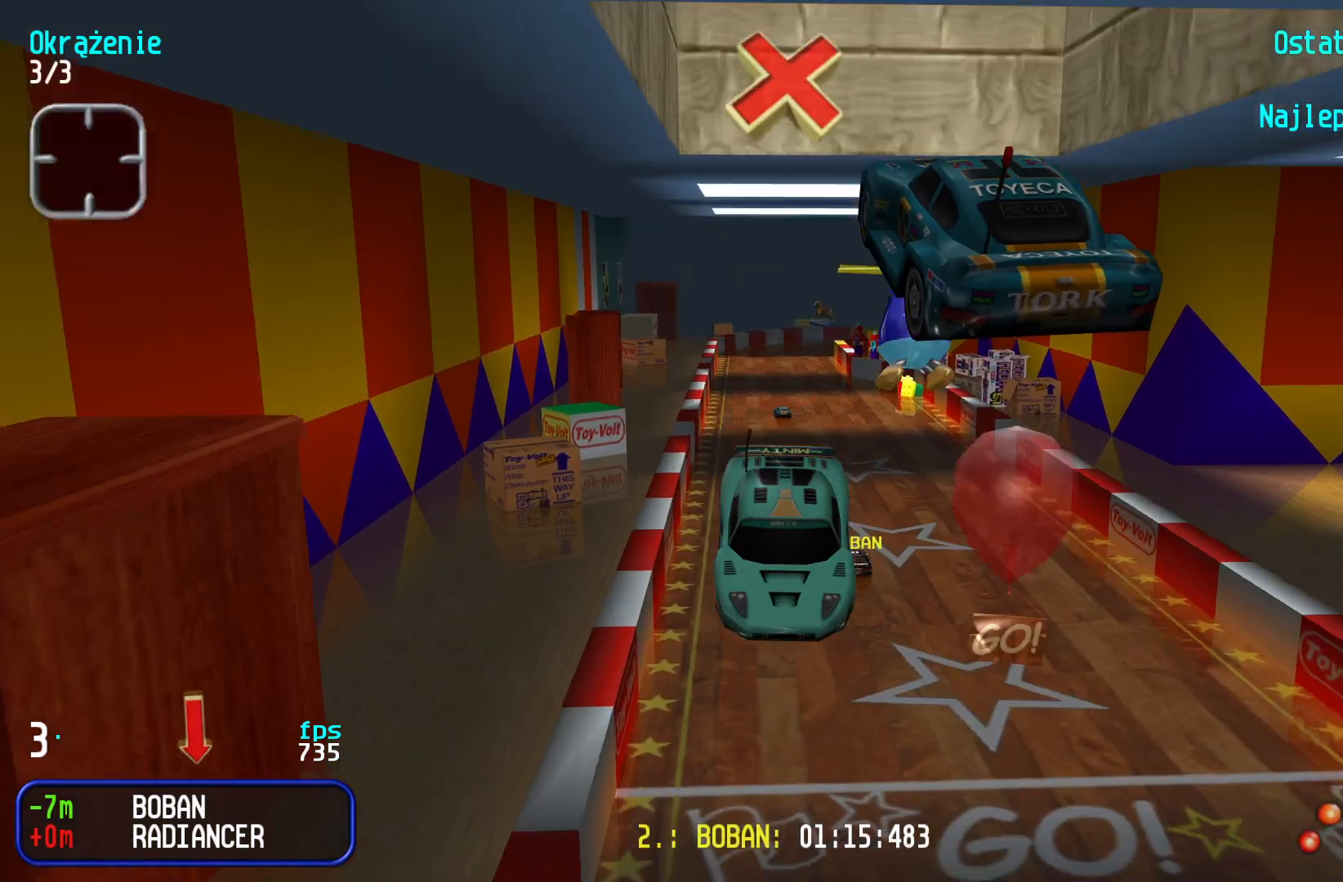
{"keys": ["down"], "events": []}
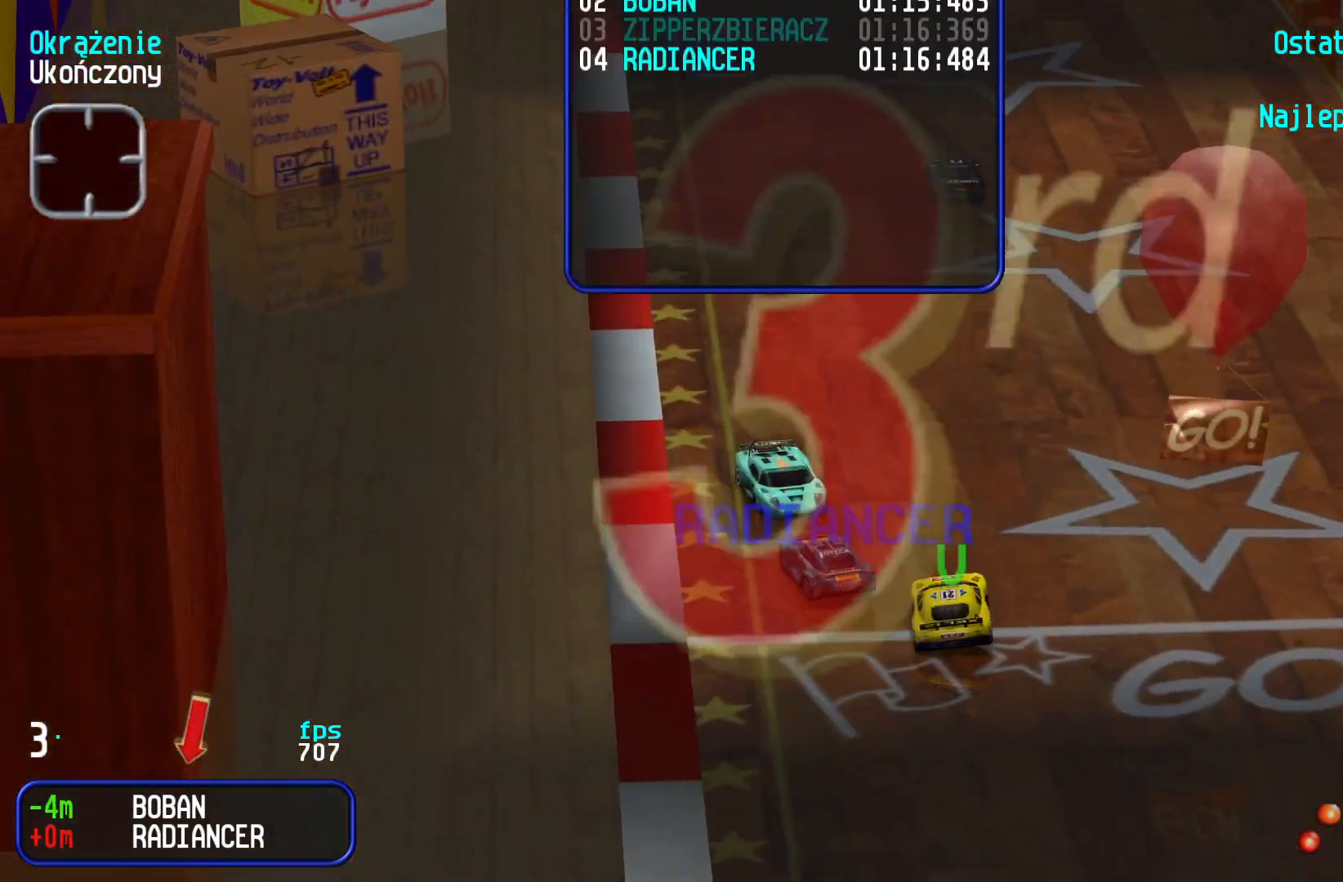
{"keys": ["down"], "events": [[34, "left", "down"], [117, "left", "up"], [184, "left", "down"], [250, "left", "up"]]}
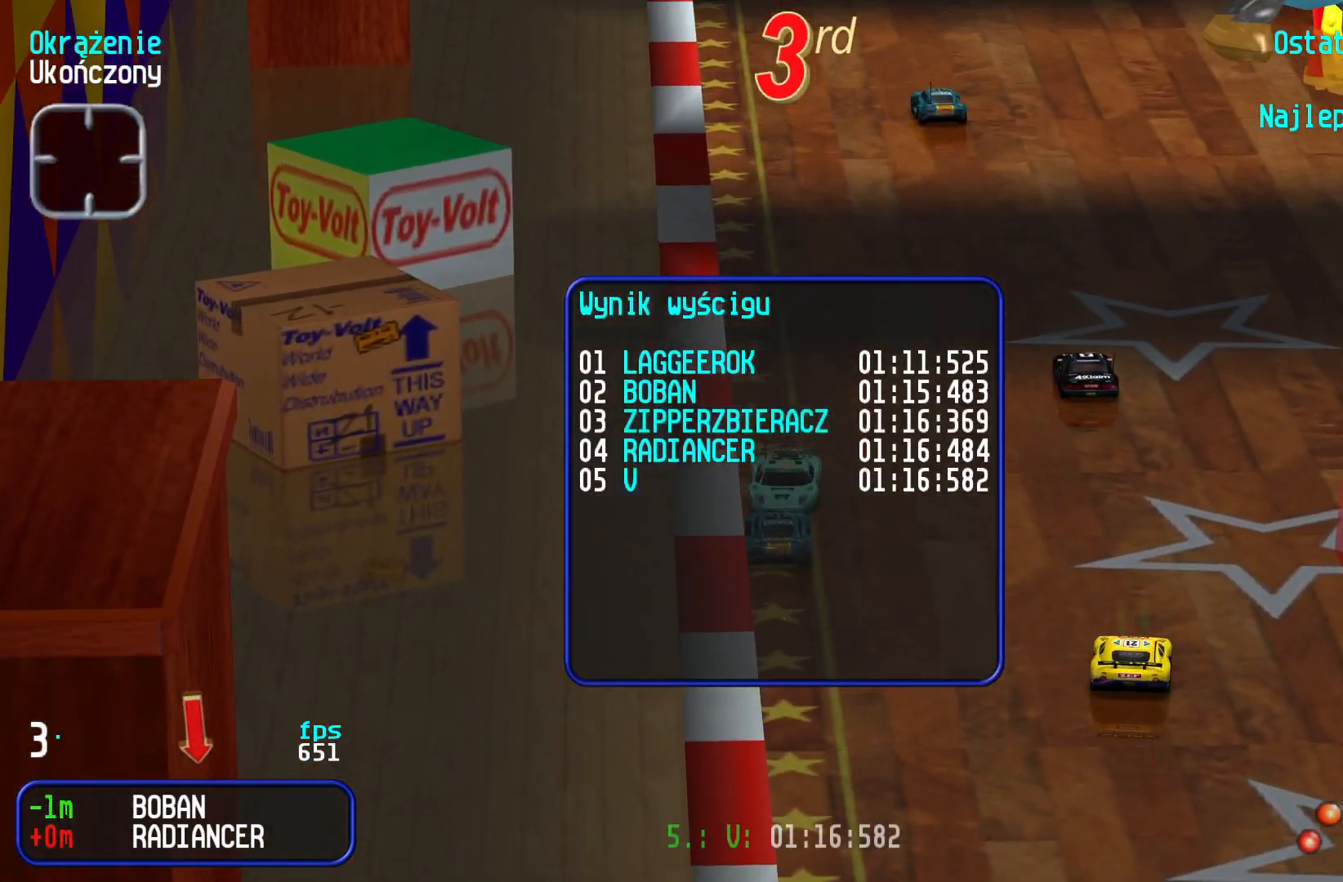
{"keys": [], "events": [[184, "right", "down"], [284, "down", "up"], [300, "right", "up"]]}